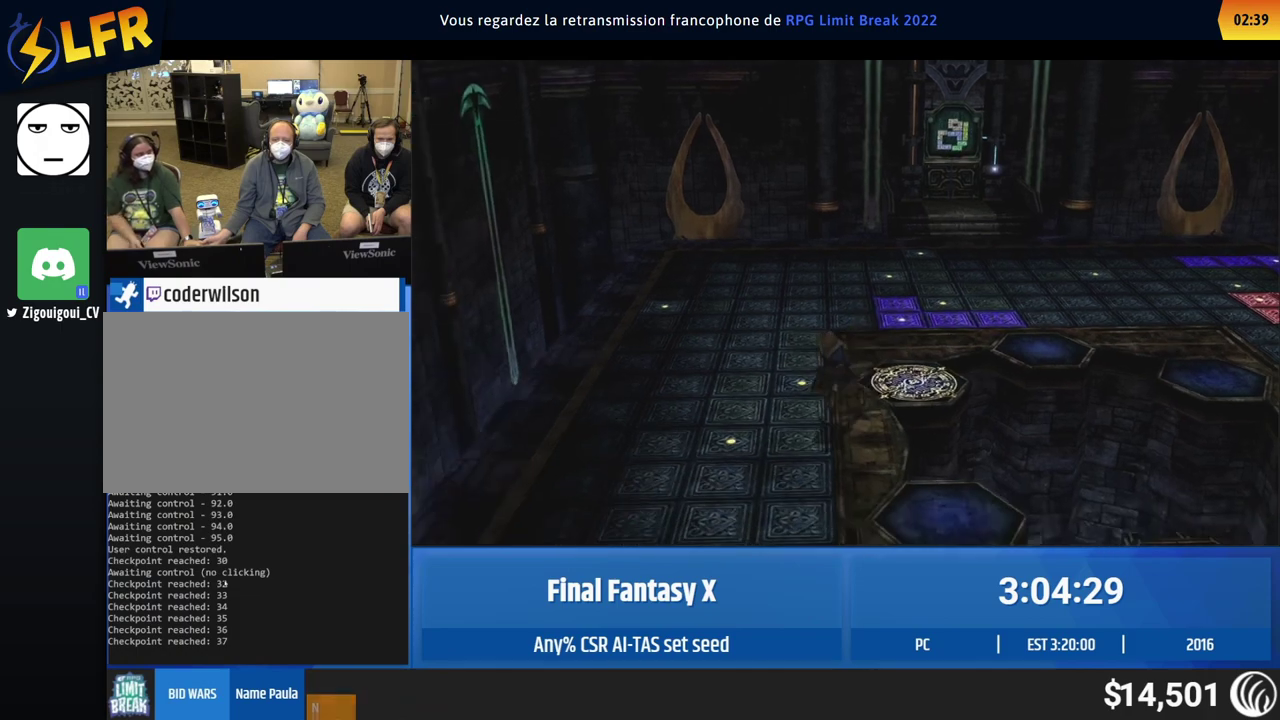
Gameplay with a controller (Xbox layout); each line is a JSON object with the inputs held at the frame after it. "events" lists button and stick changes between this image and that frame as [ms after this image, input, new state], when the widget could be followed in between. This overlay highlights the sticks when they move; stick clicks (L3 R3) are not distinguishable. Not read: L3 R3 right_stick.
{"buttons": [], "left_stick": "down-left"}
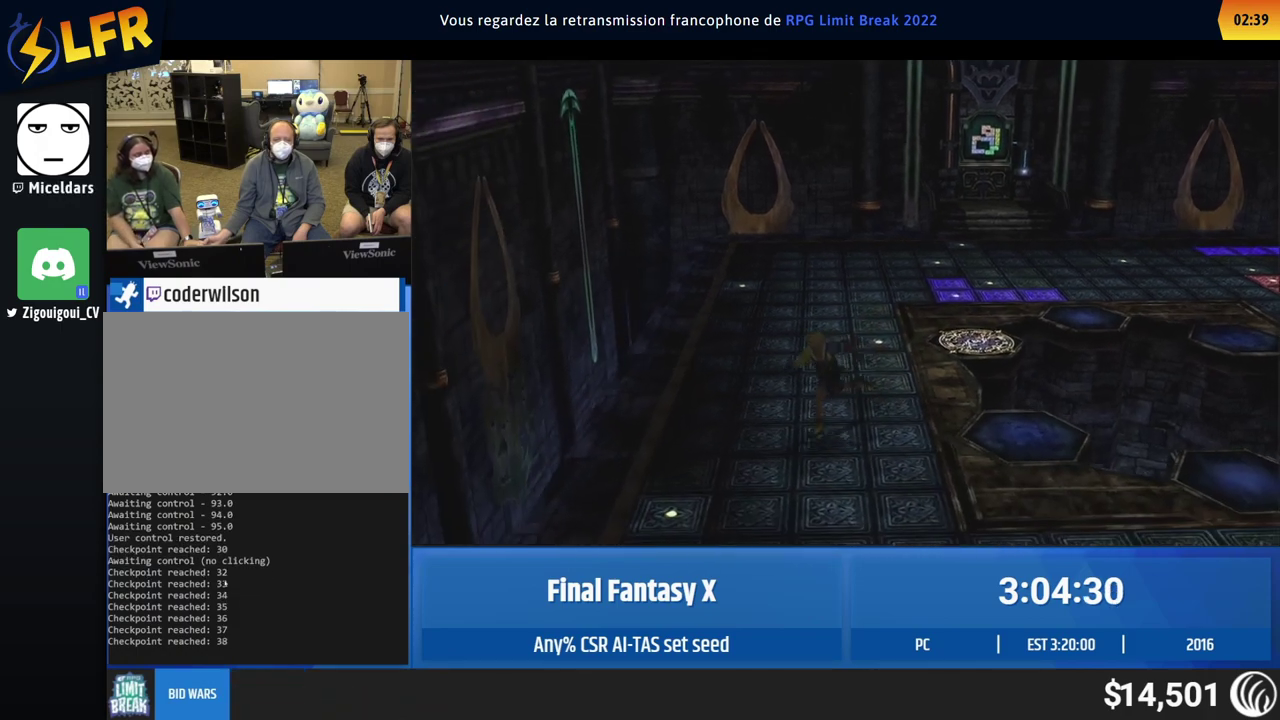
{"buttons": [], "left_stick": "right", "events": [[467, "left_stick", "right"]]}
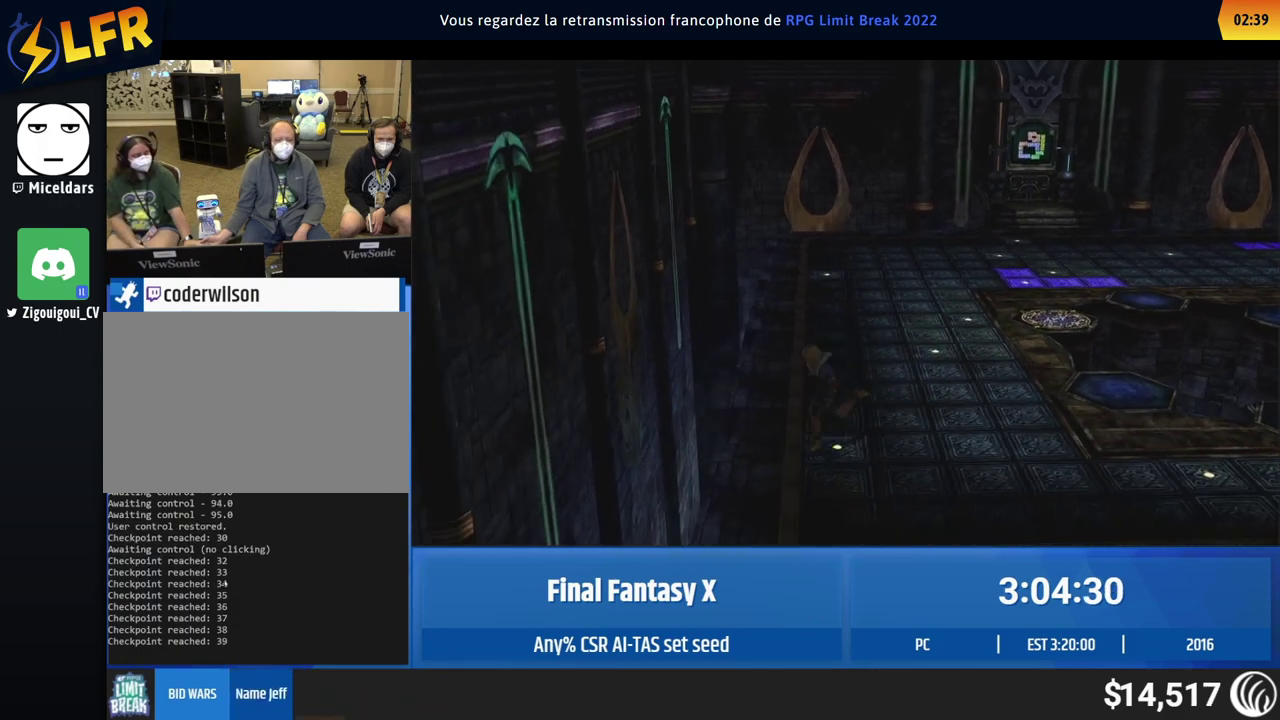
{"buttons": [], "left_stick": "right"}
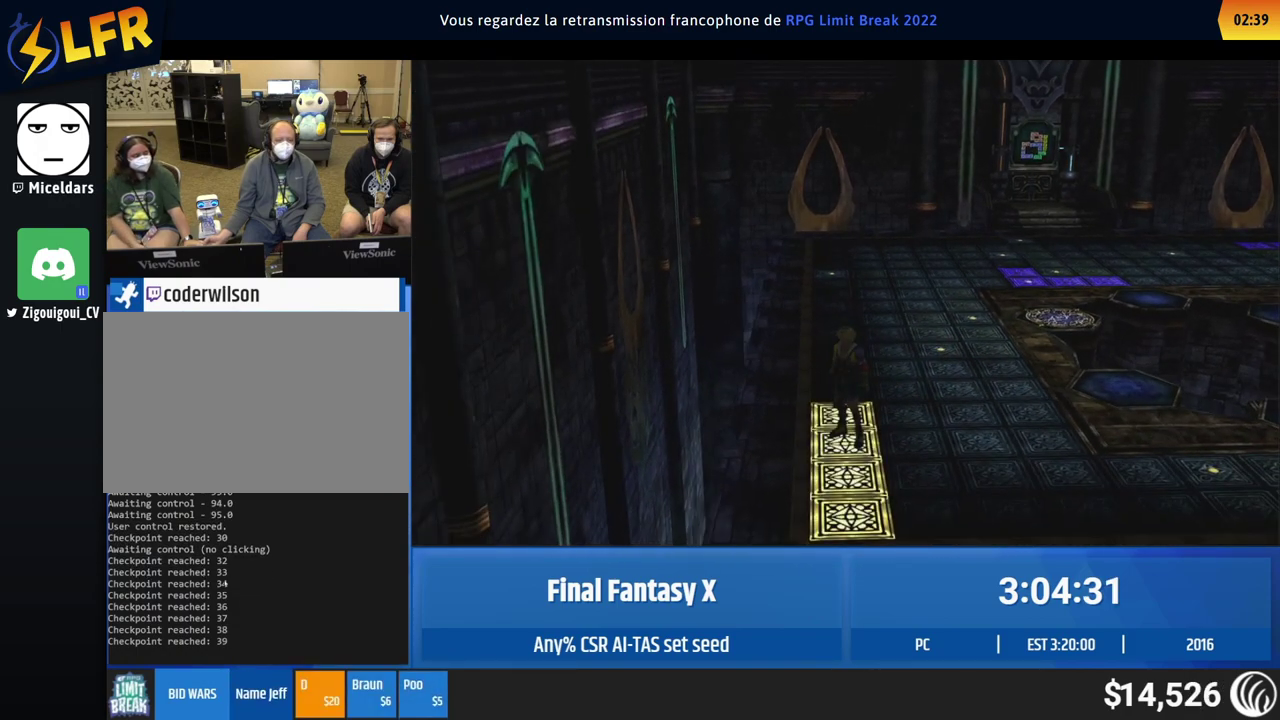
{"buttons": [], "left_stick": "right"}
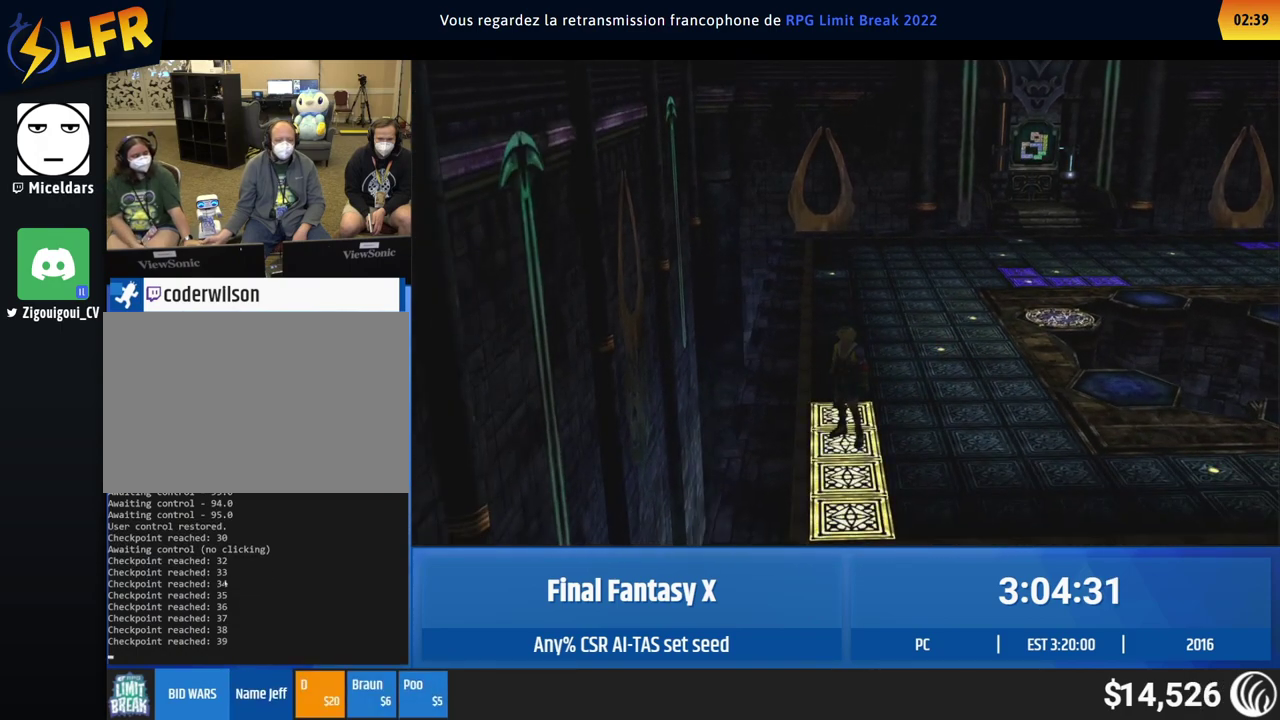
{"buttons": [], "left_stick": "right"}
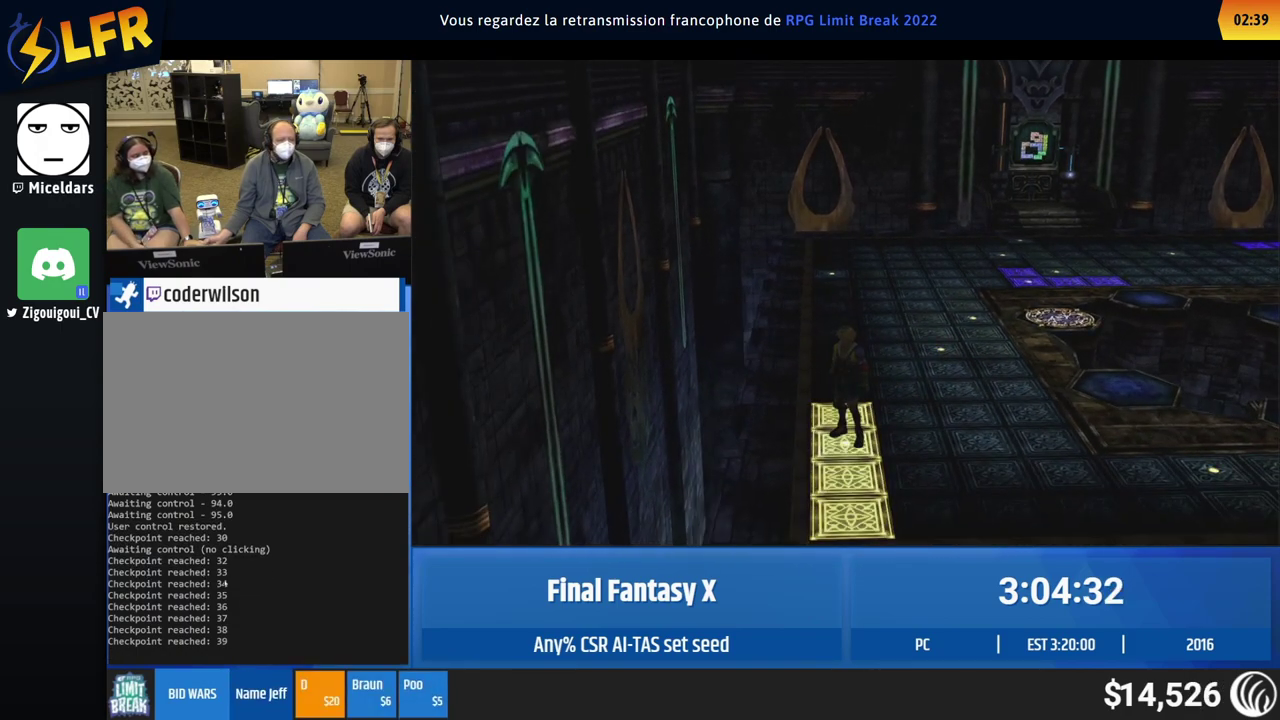
{"buttons": [], "left_stick": "right"}
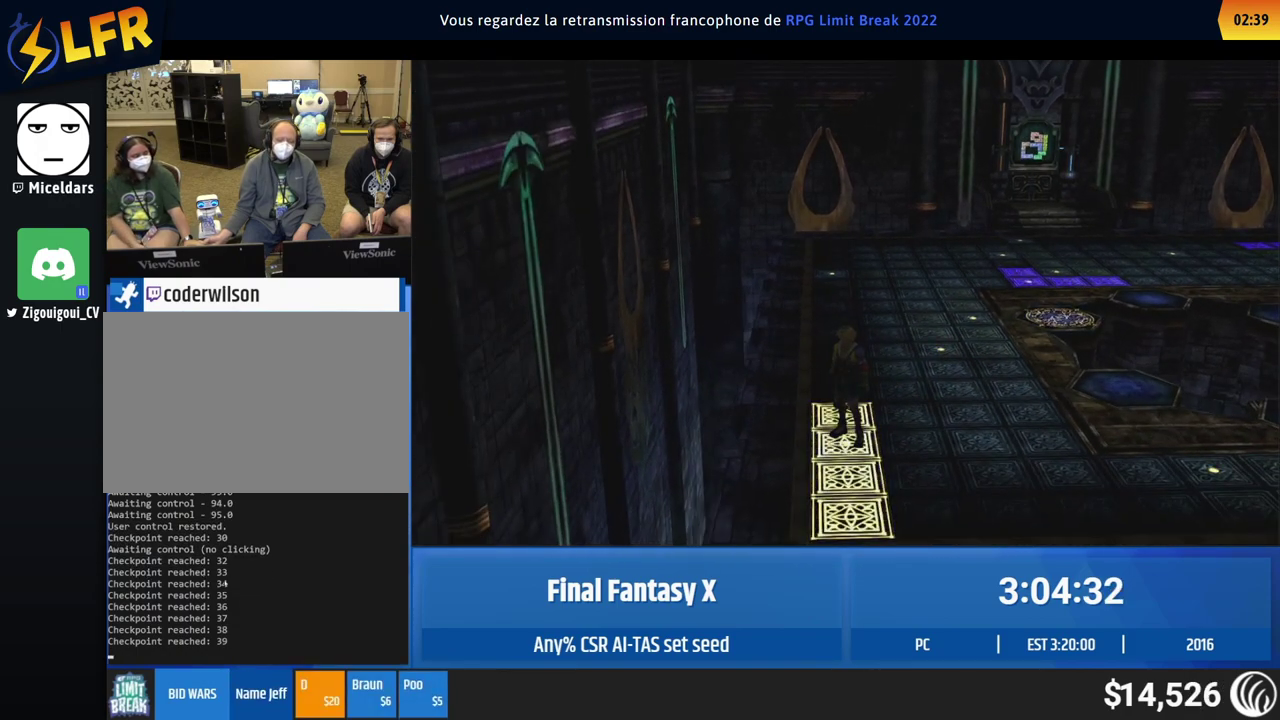
{"buttons": [], "left_stick": "right"}
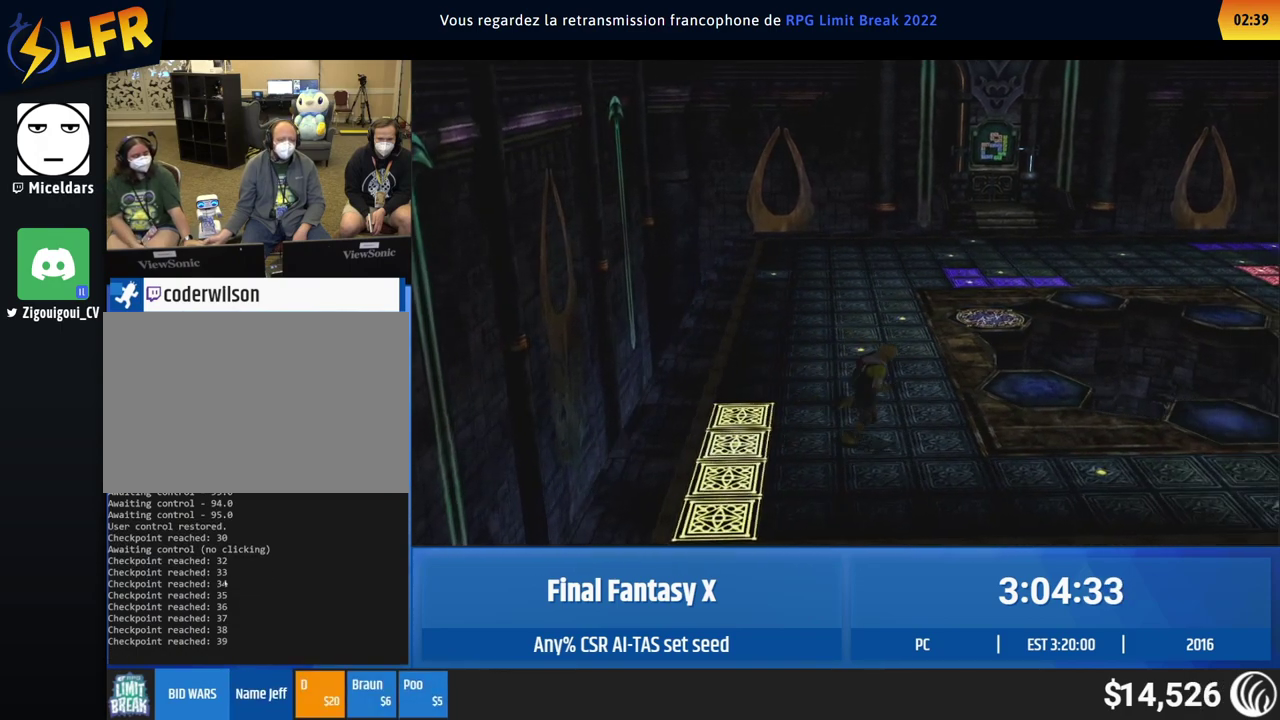
{"buttons": [], "left_stick": "right"}
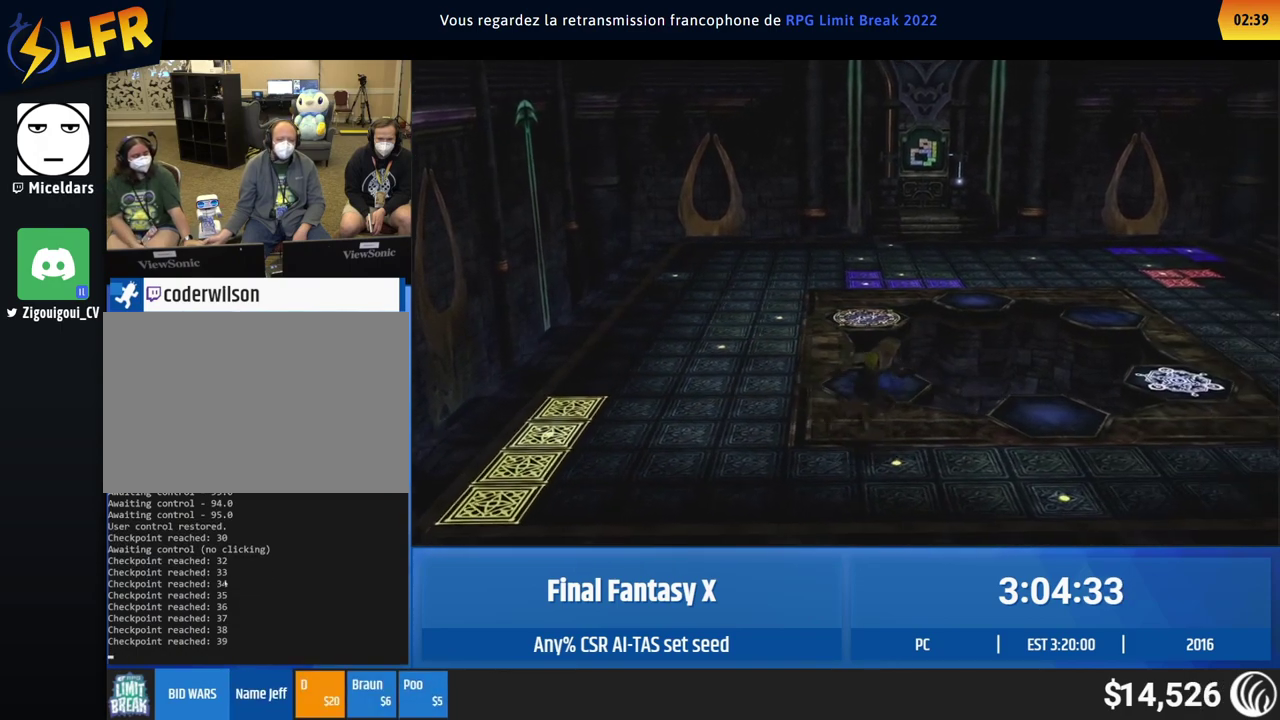
{"buttons": [], "left_stick": "down-right"}
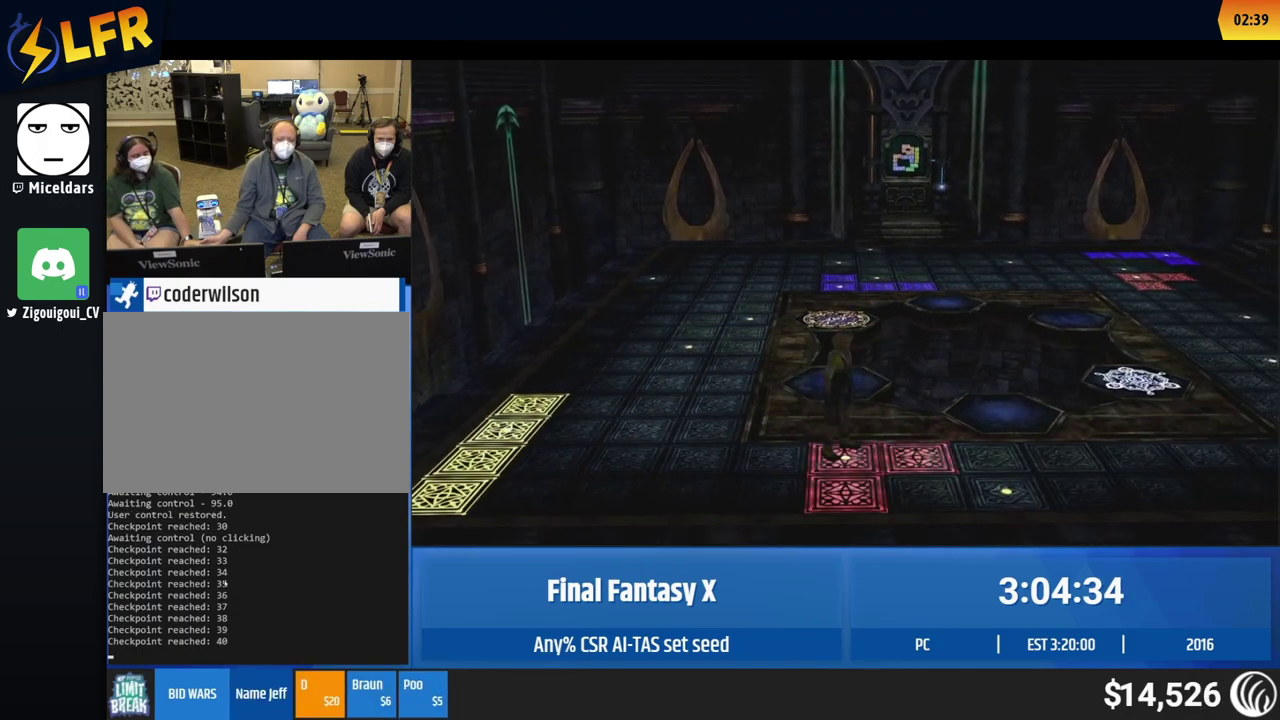
{"buttons": [], "left_stick": "down-right"}
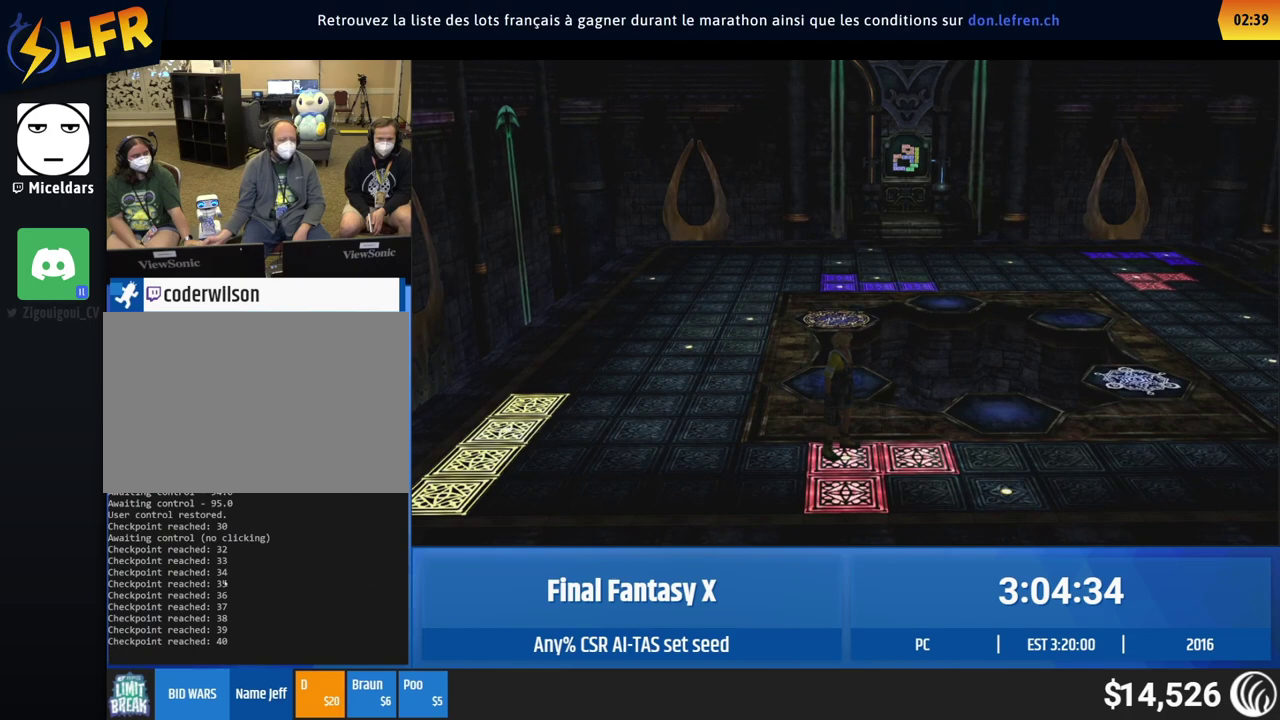
{"buttons": [], "left_stick": "down-right"}
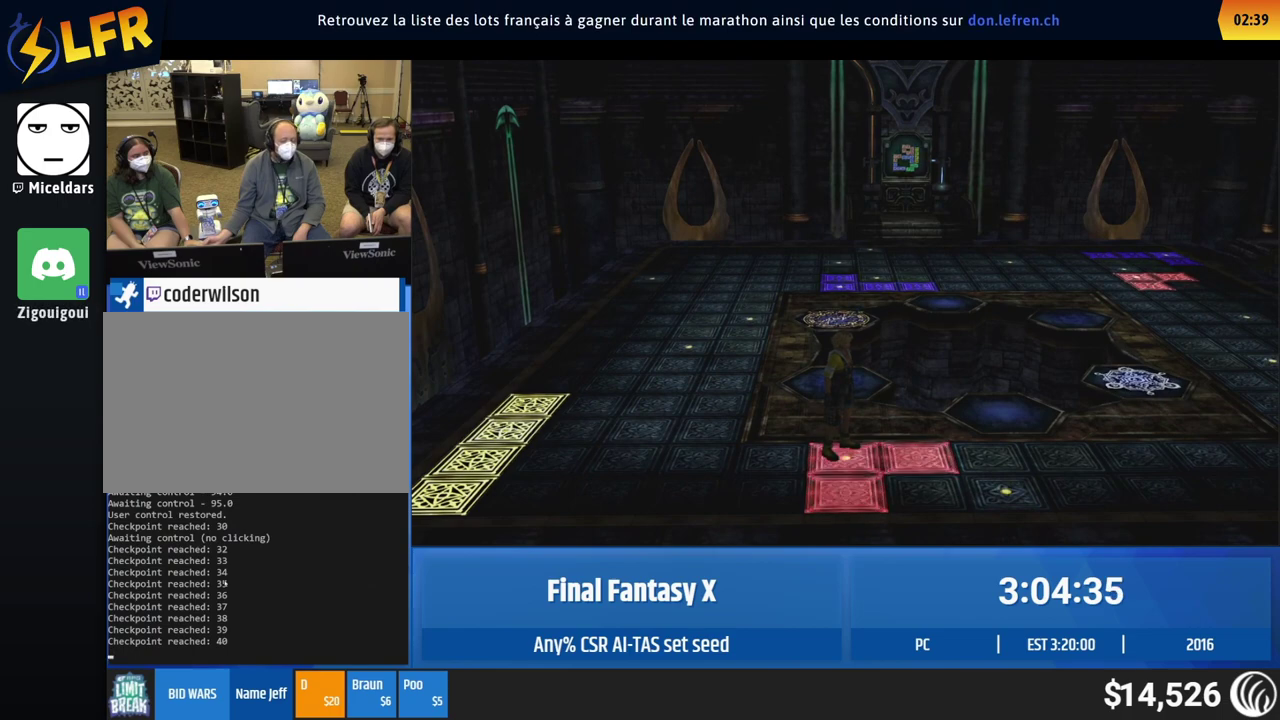
{"buttons": [], "left_stick": "down-right"}
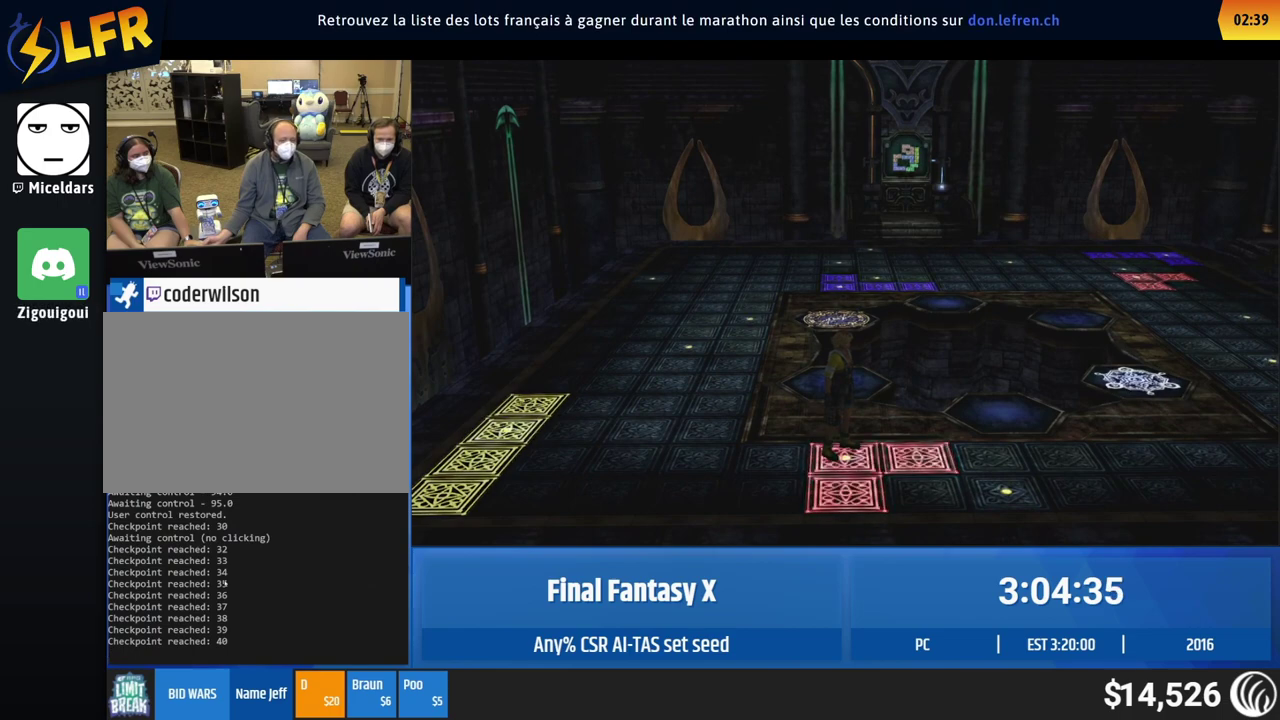
{"buttons": [], "left_stick": "right"}
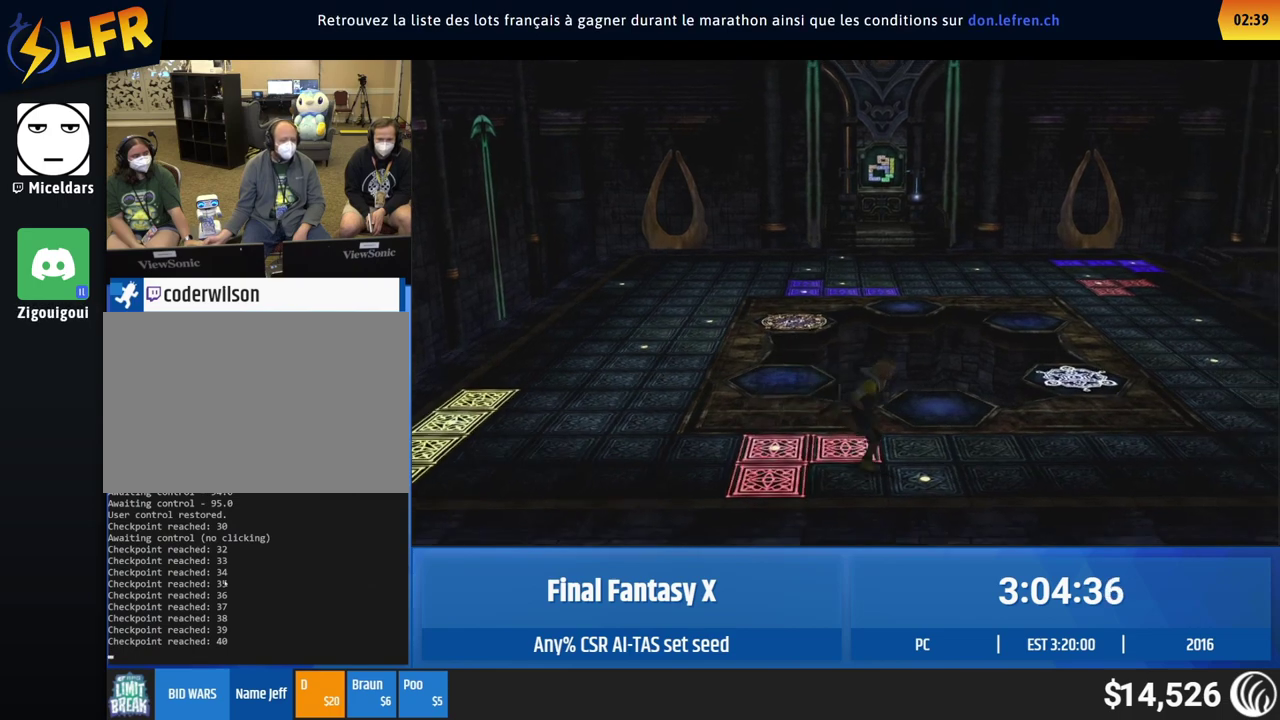
{"buttons": [], "left_stick": "right"}
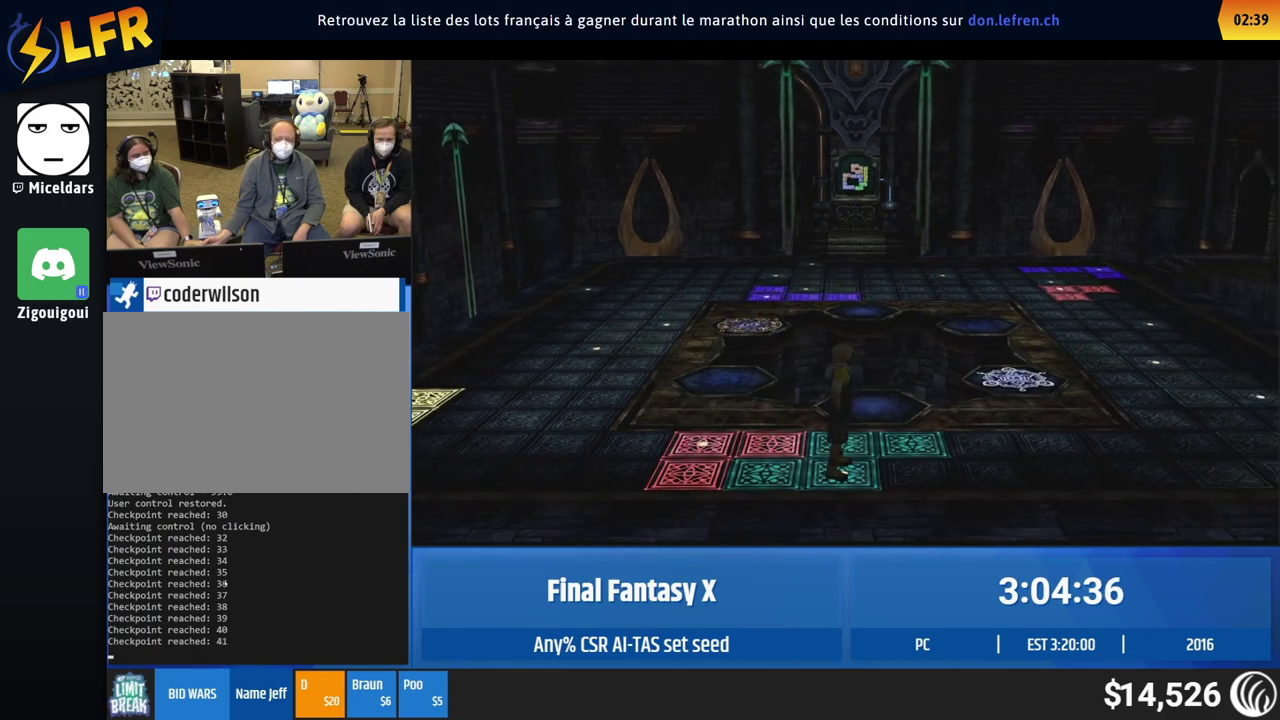
{"buttons": [], "left_stick": "right"}
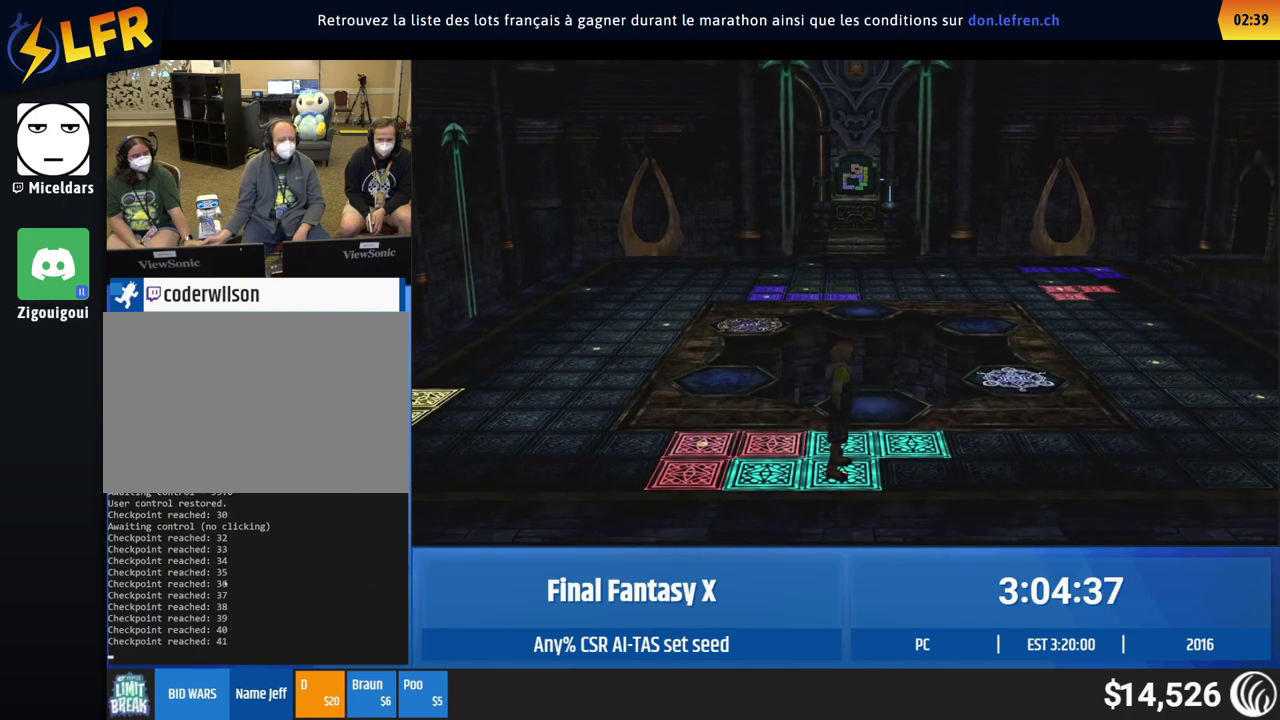
{"buttons": [], "left_stick": "right"}
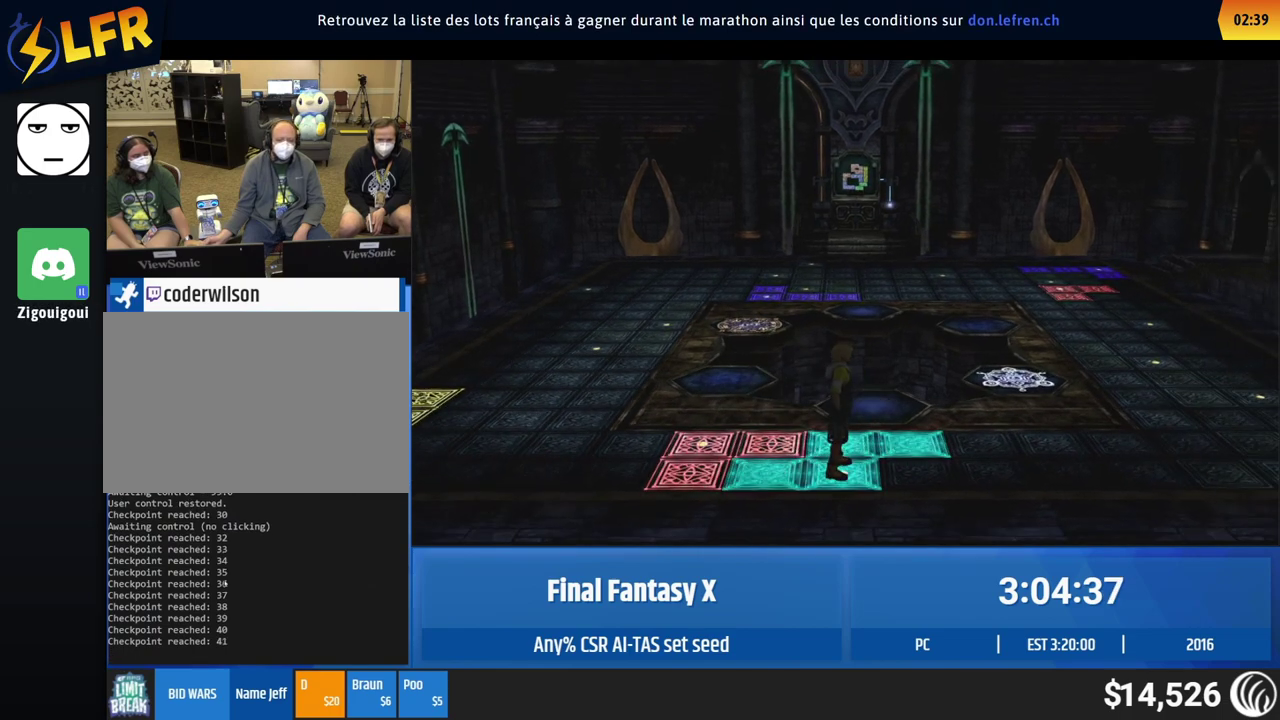
{"buttons": [], "left_stick": "right"}
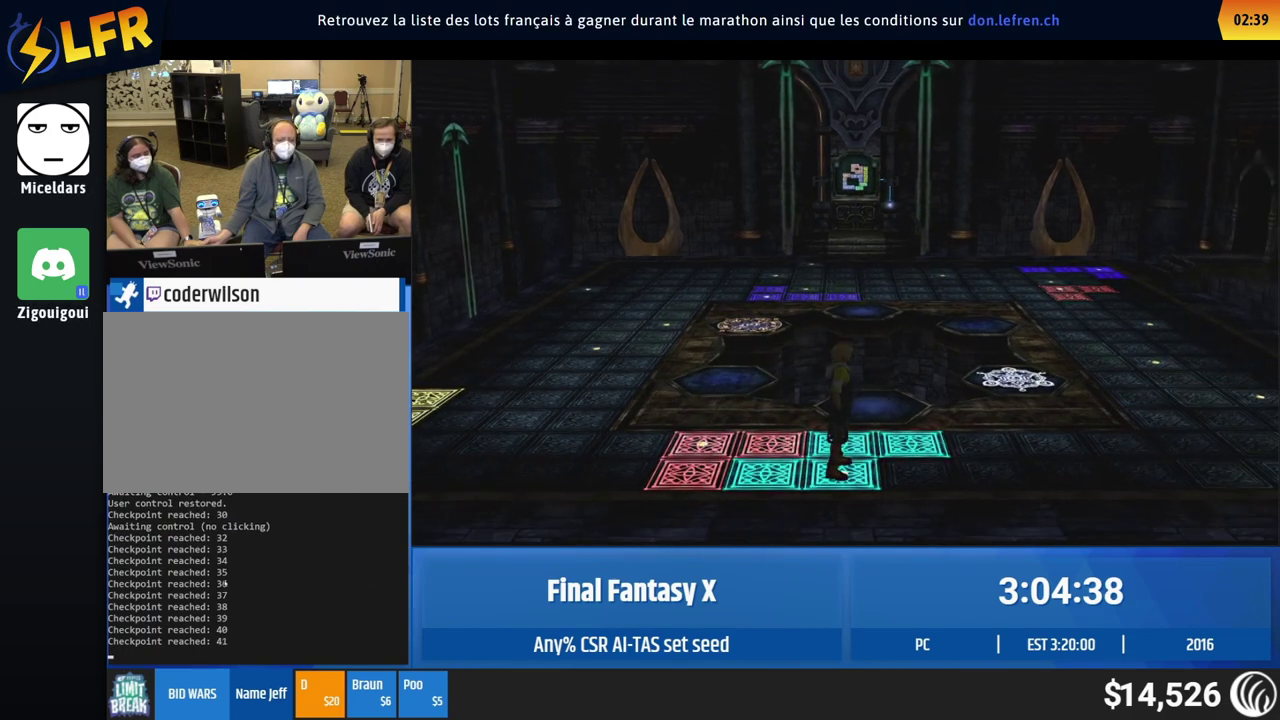
{"buttons": [], "left_stick": "up-right"}
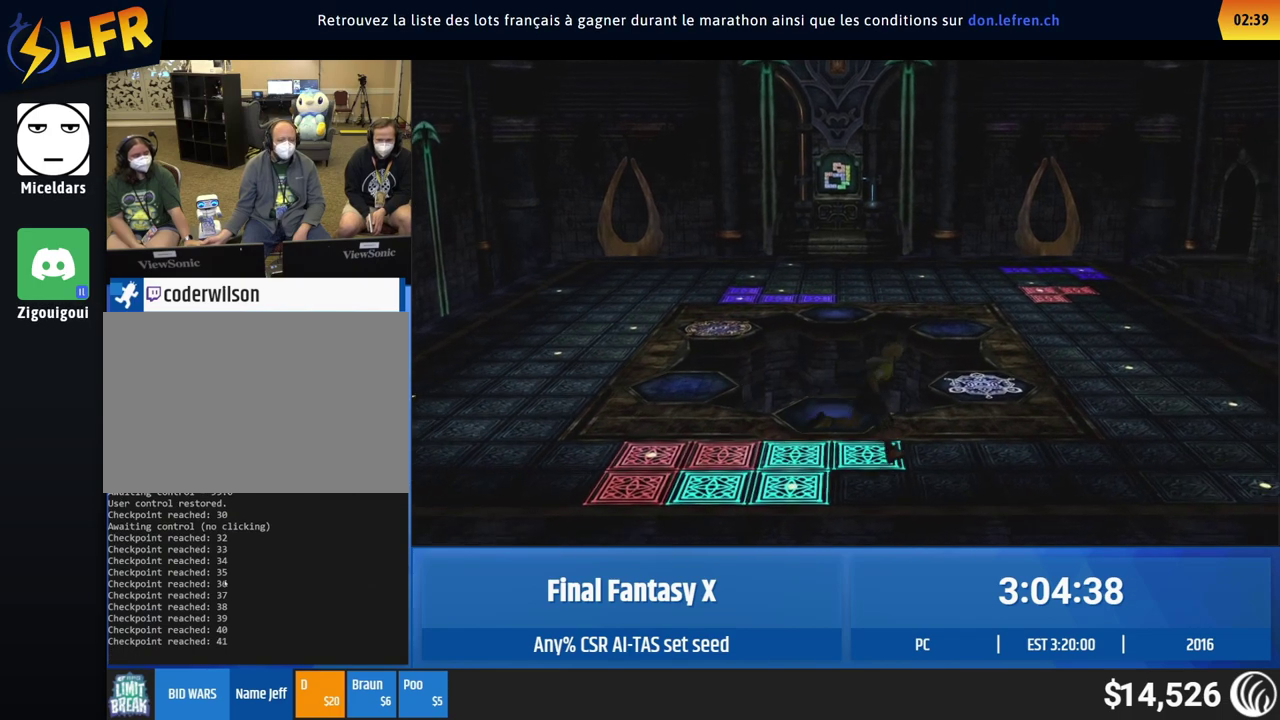
{"buttons": [], "left_stick": "up-right"}
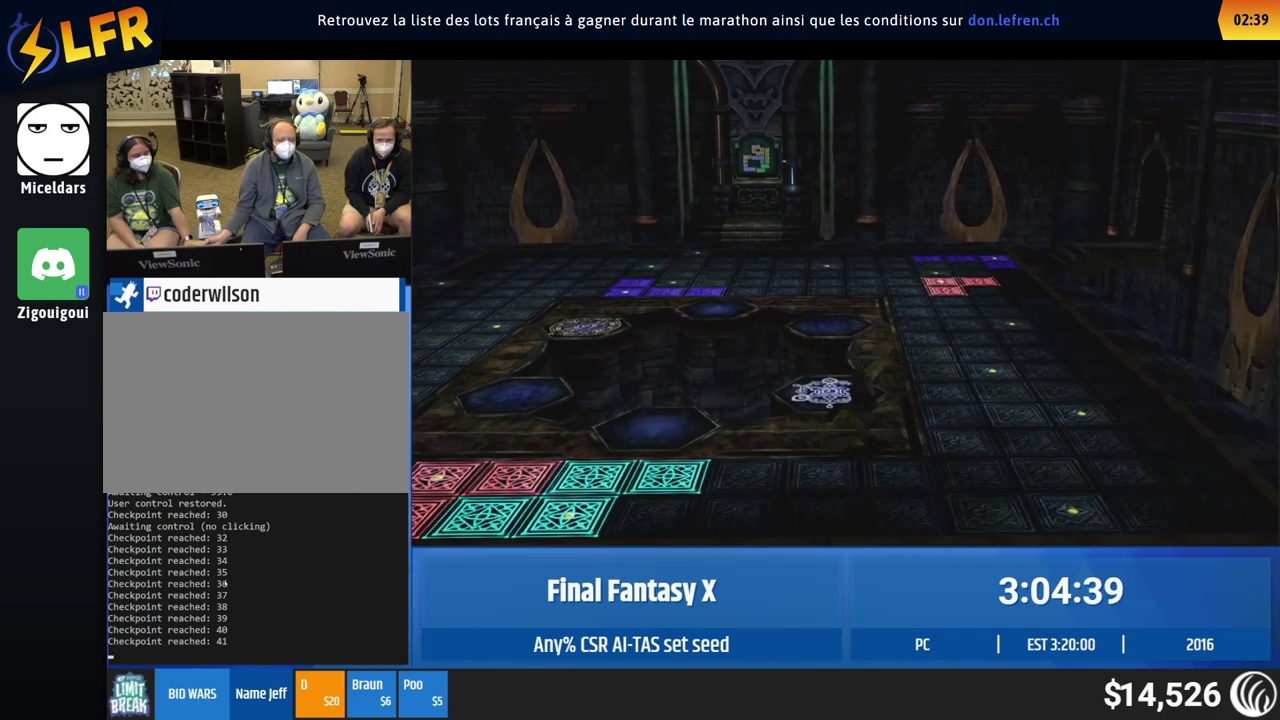
{"buttons": [], "left_stick": "up-right"}
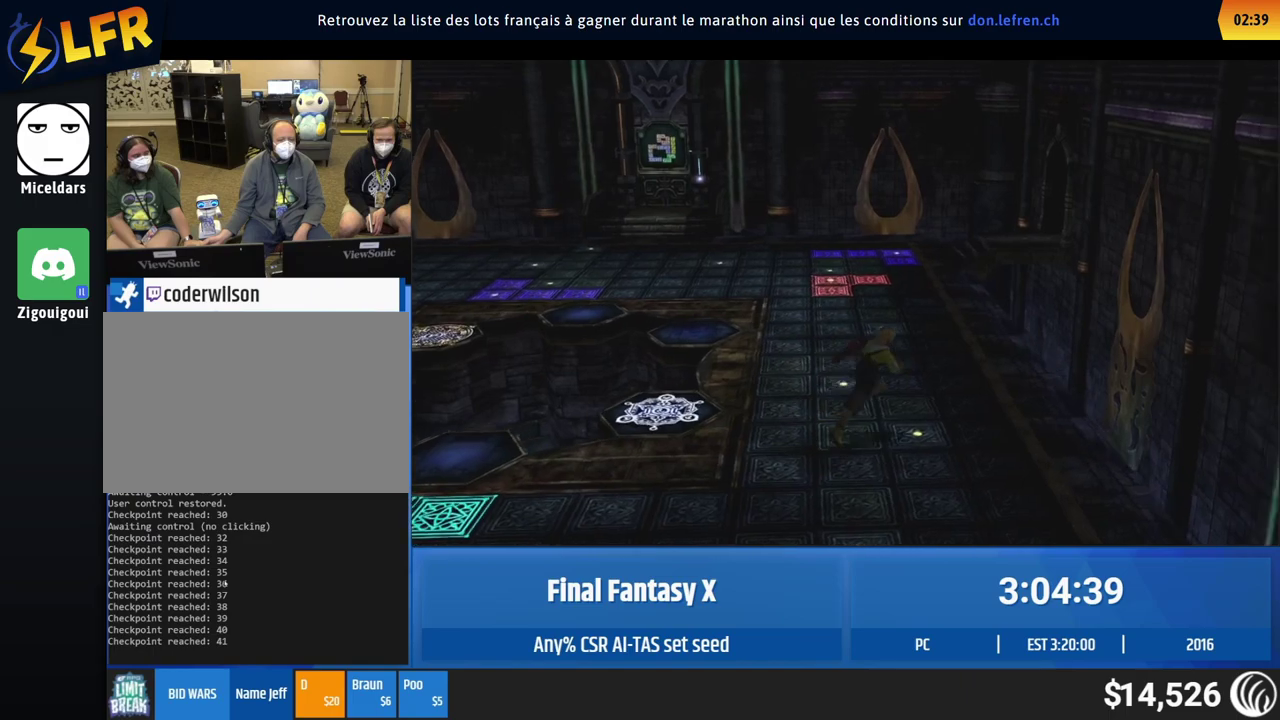
{"buttons": [], "left_stick": "up"}
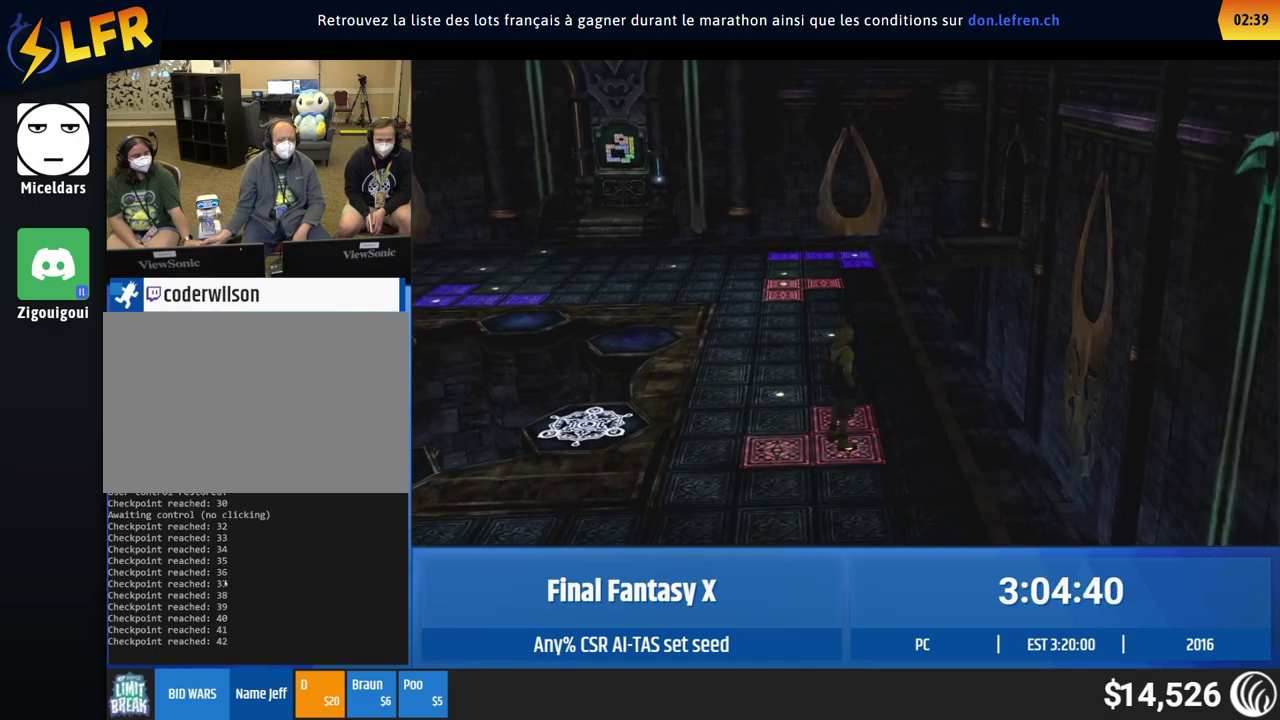
{"buttons": [], "left_stick": "up"}
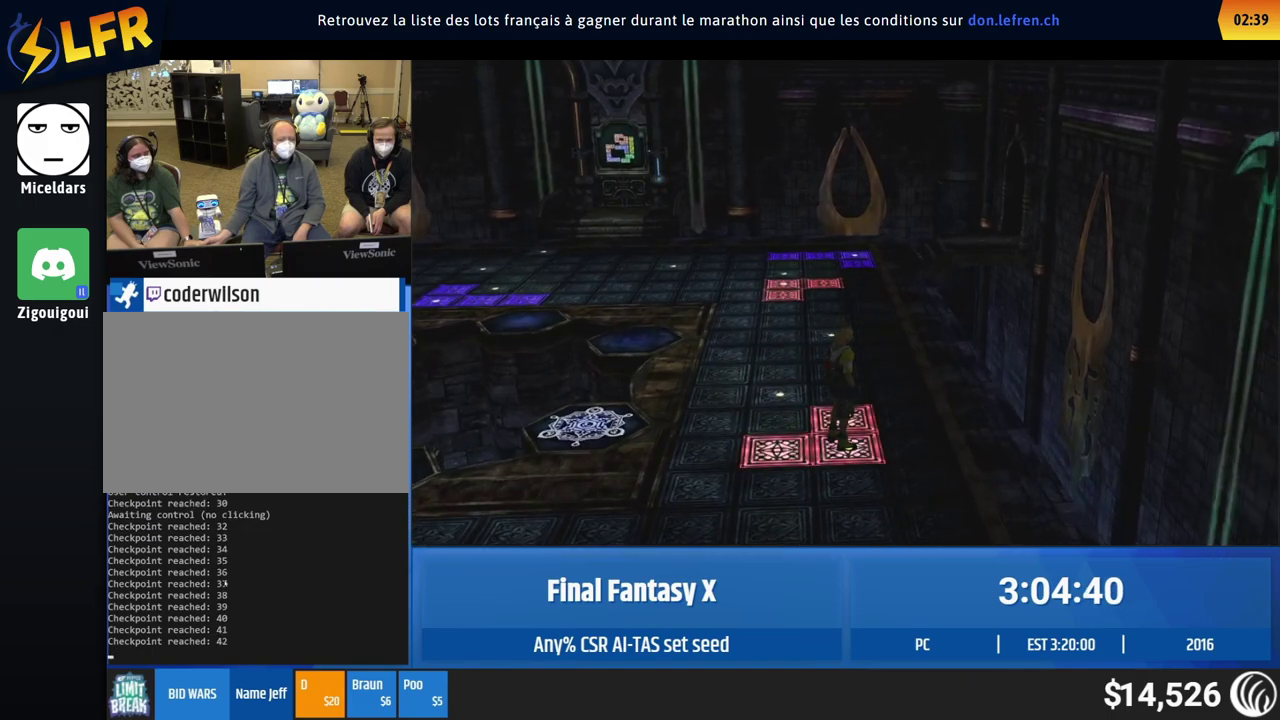
{"buttons": [], "left_stick": "up"}
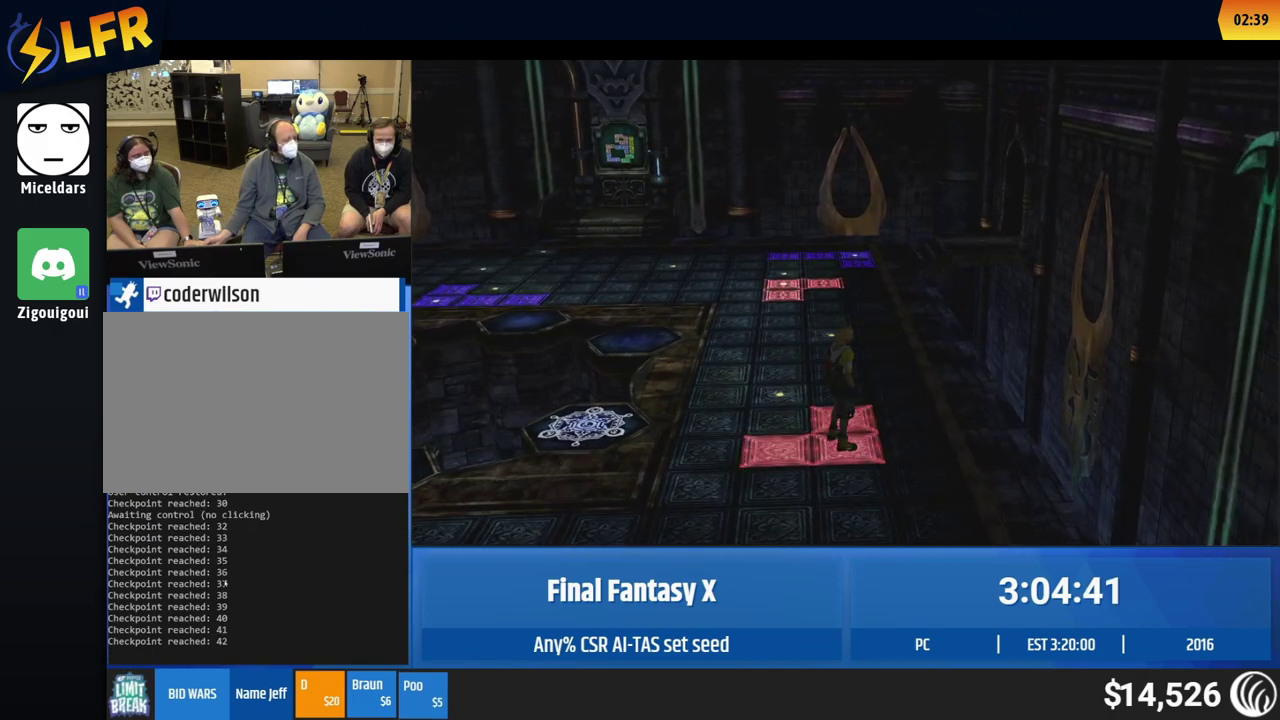
{"buttons": [], "left_stick": "up"}
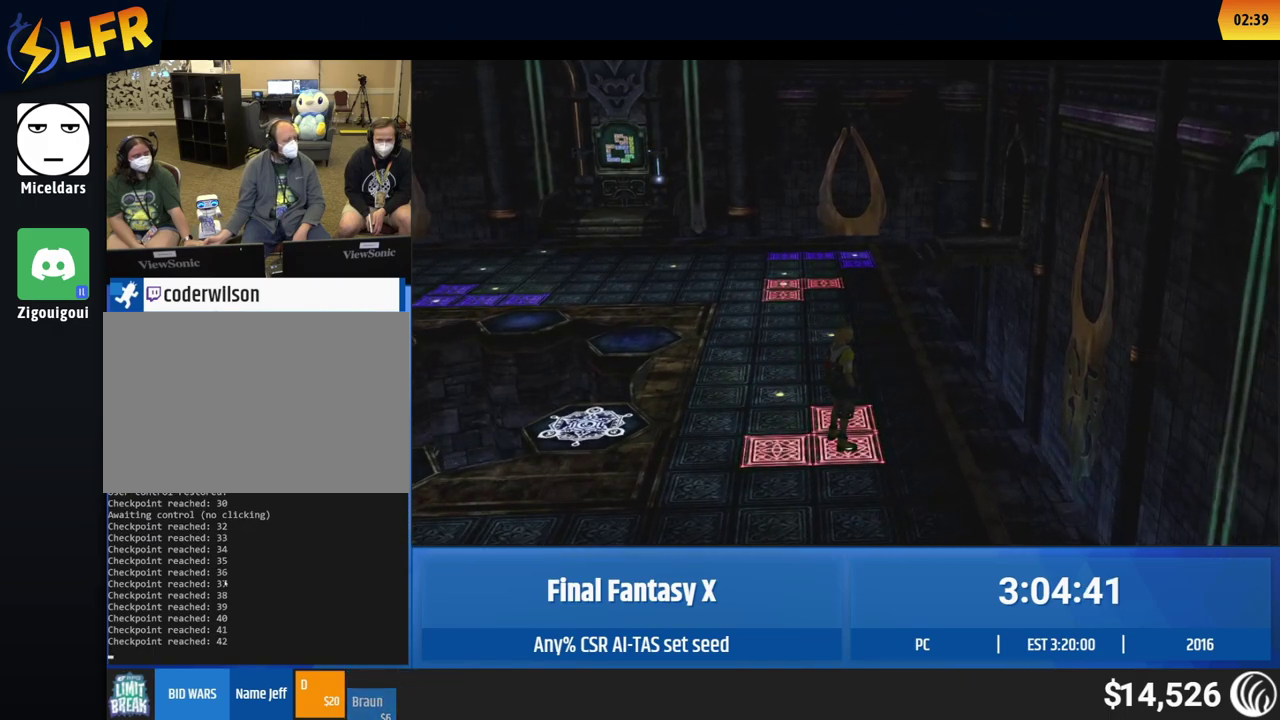
{"buttons": [], "left_stick": "up"}
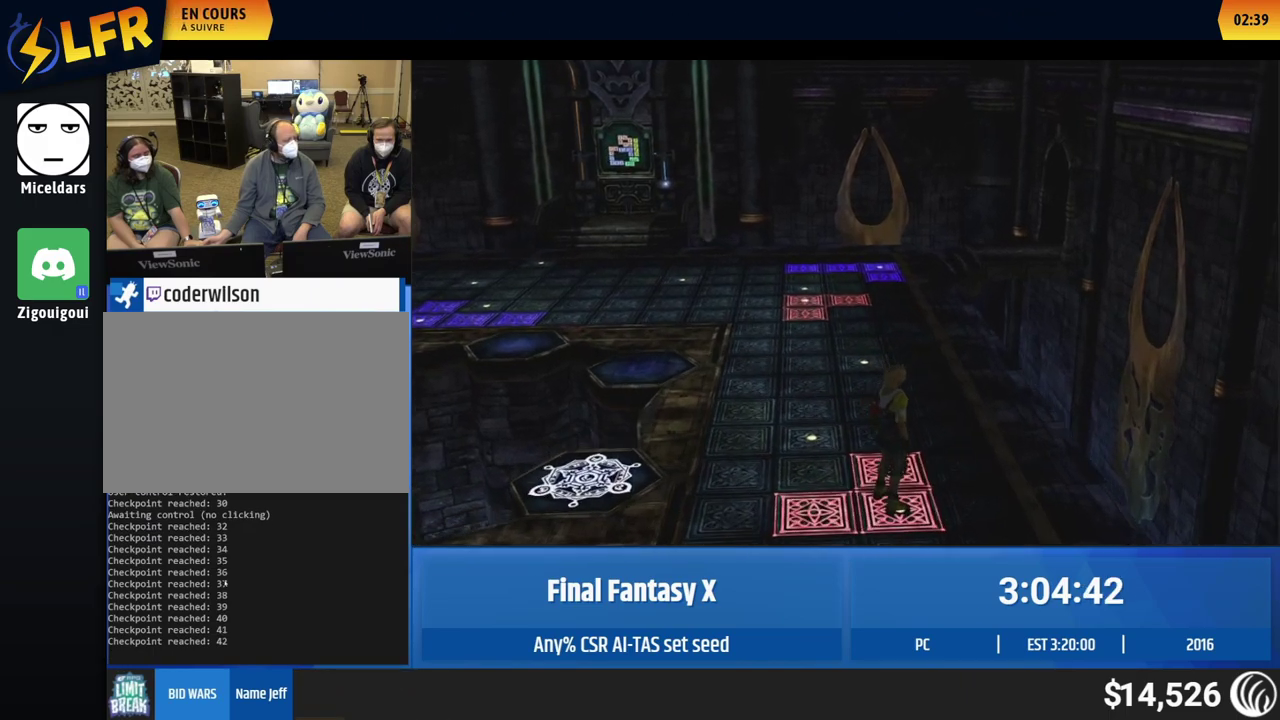
{"buttons": [], "left_stick": "up"}